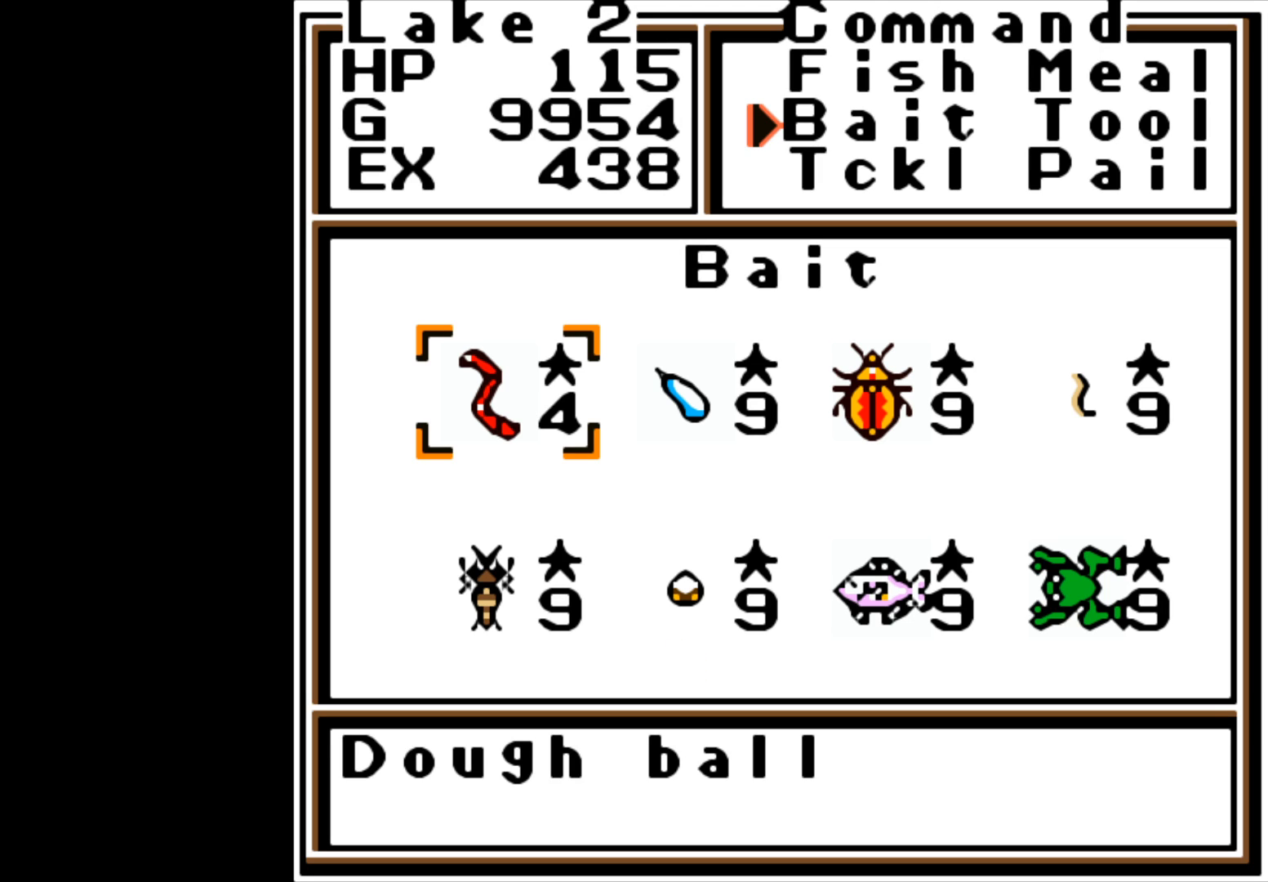
Gameplay with a controller (Xbox layout); each line is a JSON object with the inputs held at the frame after it. "events" lists button and stick changes between this image and that frame as [ms after this image, input, new state], when the widget could be followed in between.
{"buttons": [], "left_stick": "right", "right_stick": "center", "events": [[400, "left_stick", "right"]]}
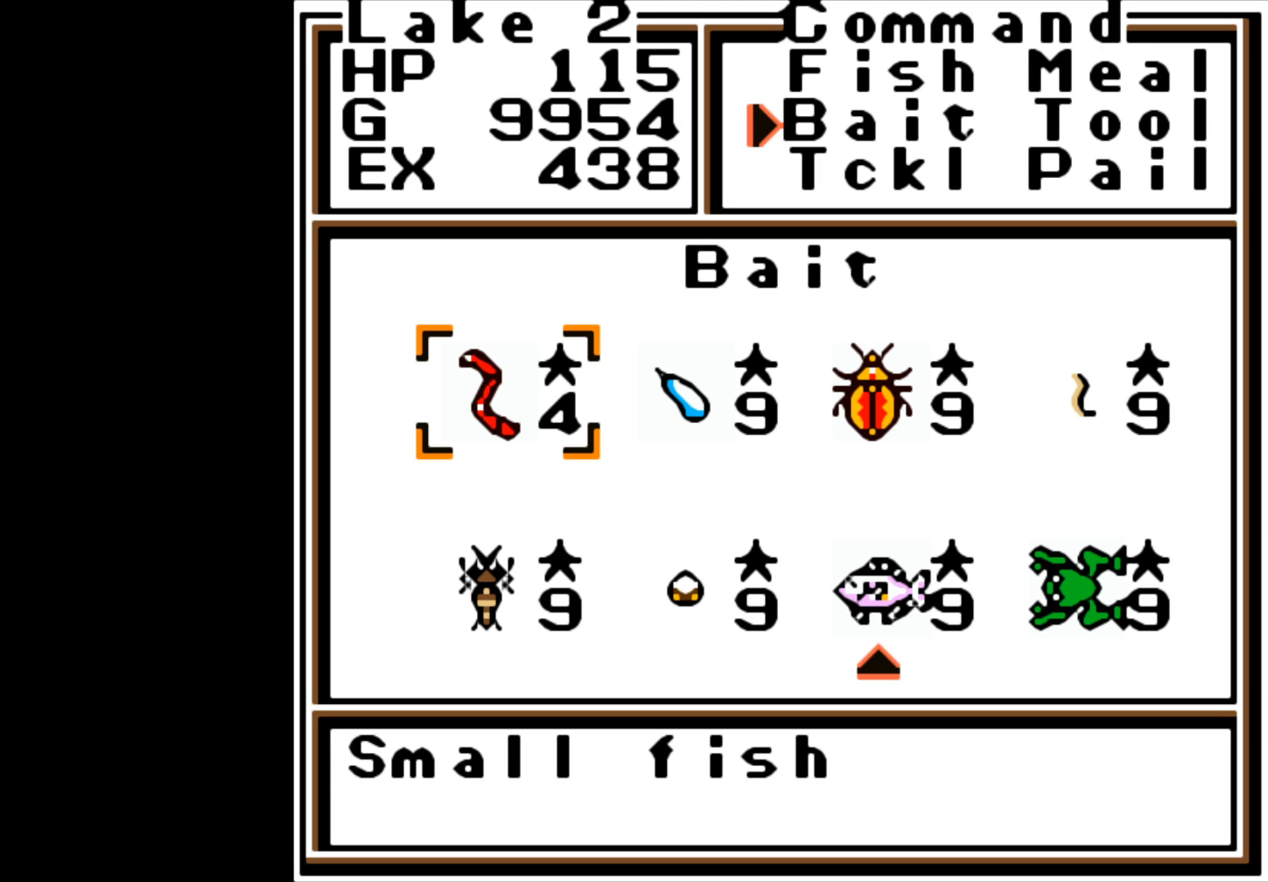
{"buttons": [], "left_stick": "center", "right_stick": "center", "events": [[33, "left_stick", "center"]]}
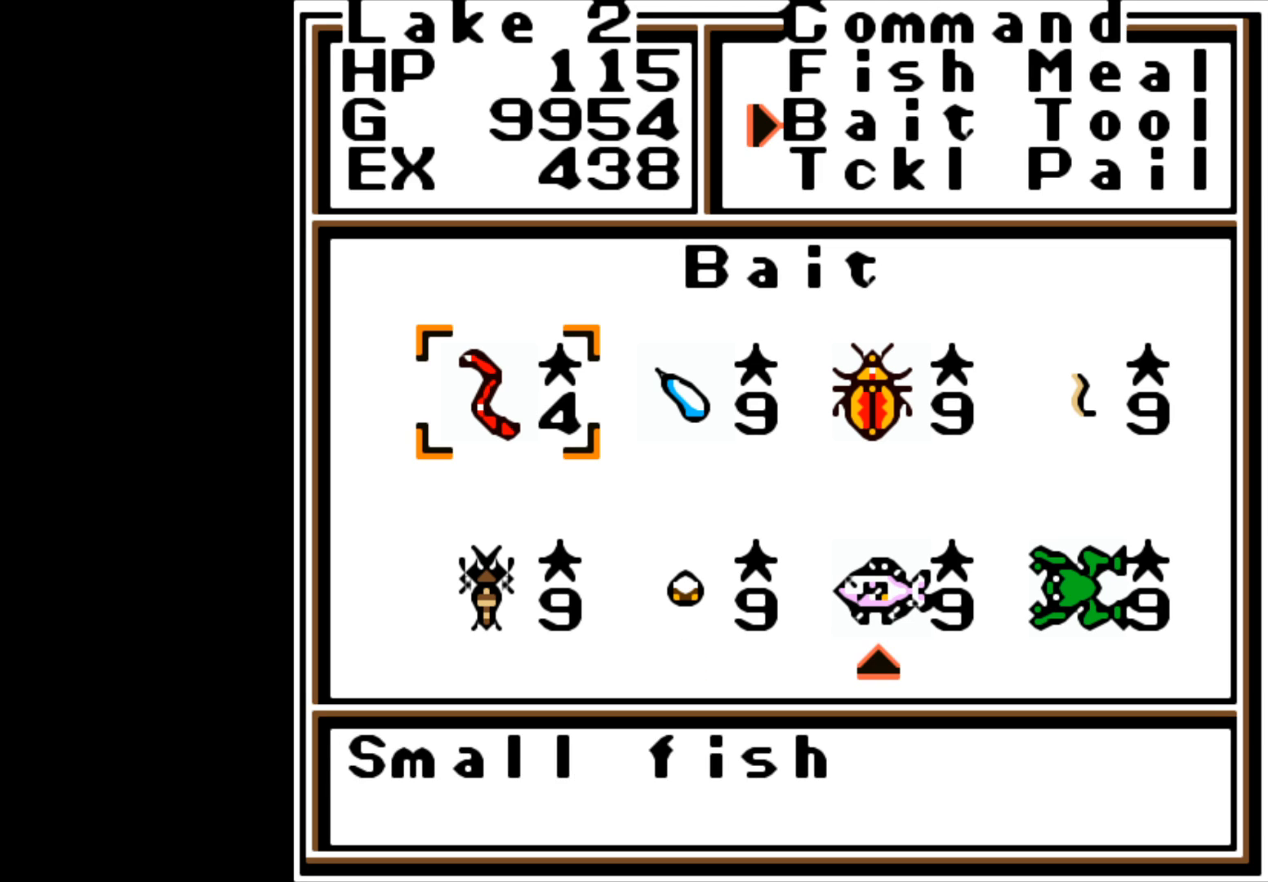
{"buttons": [], "left_stick": "center", "right_stick": "center", "events": []}
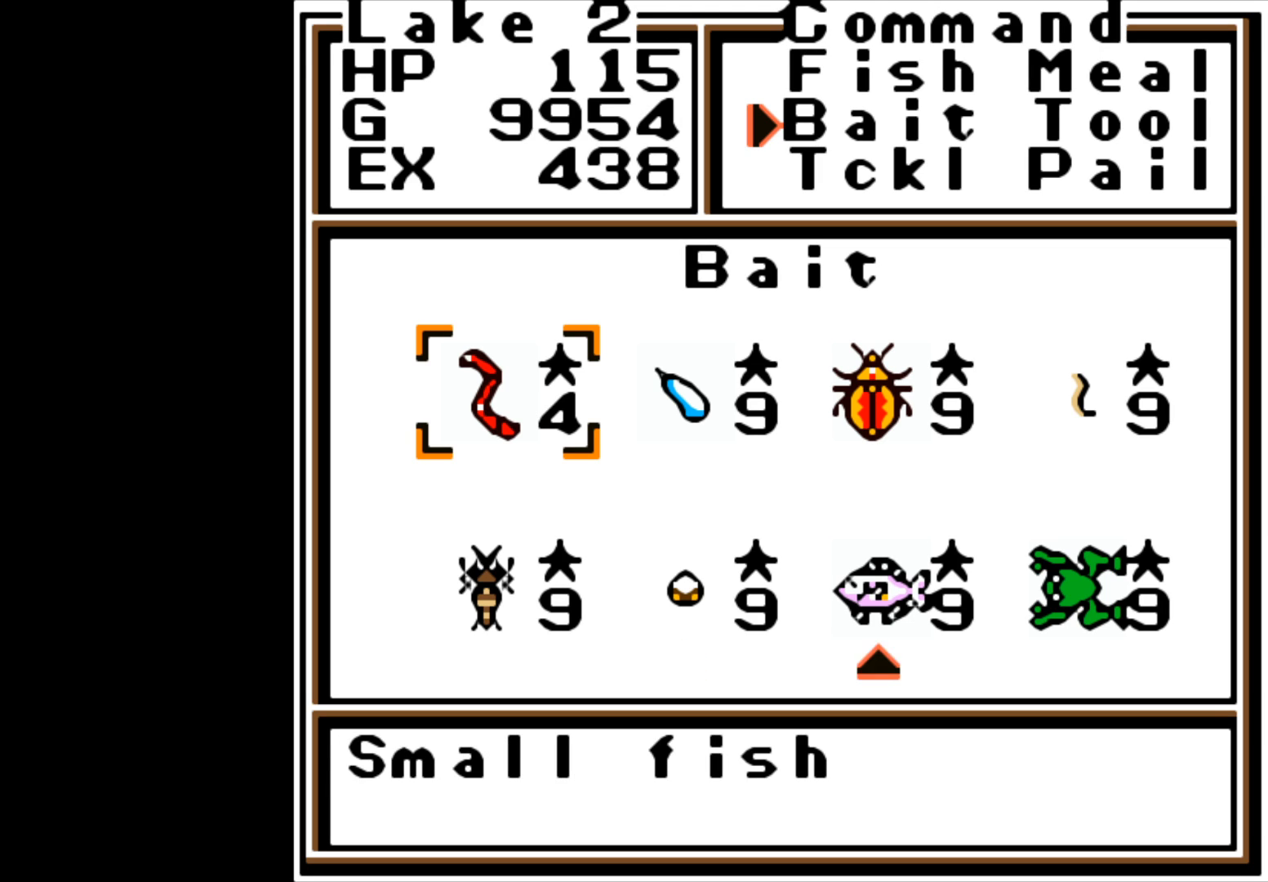
{"buttons": [], "left_stick": "center", "right_stick": "center", "events": []}
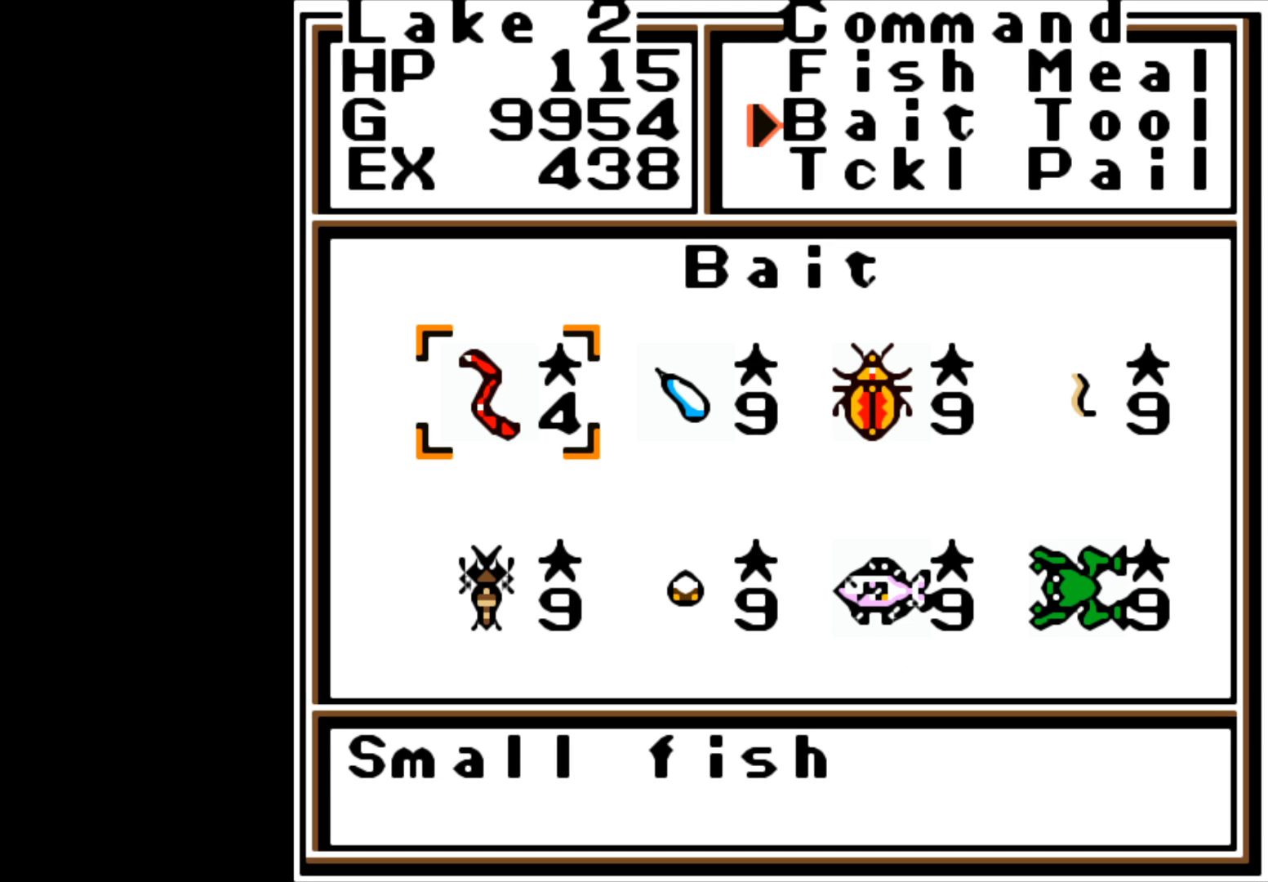
{"buttons": [], "left_stick": "center", "right_stick": "center", "events": [[83, "A", "down"], [233, "A", "up"]]}
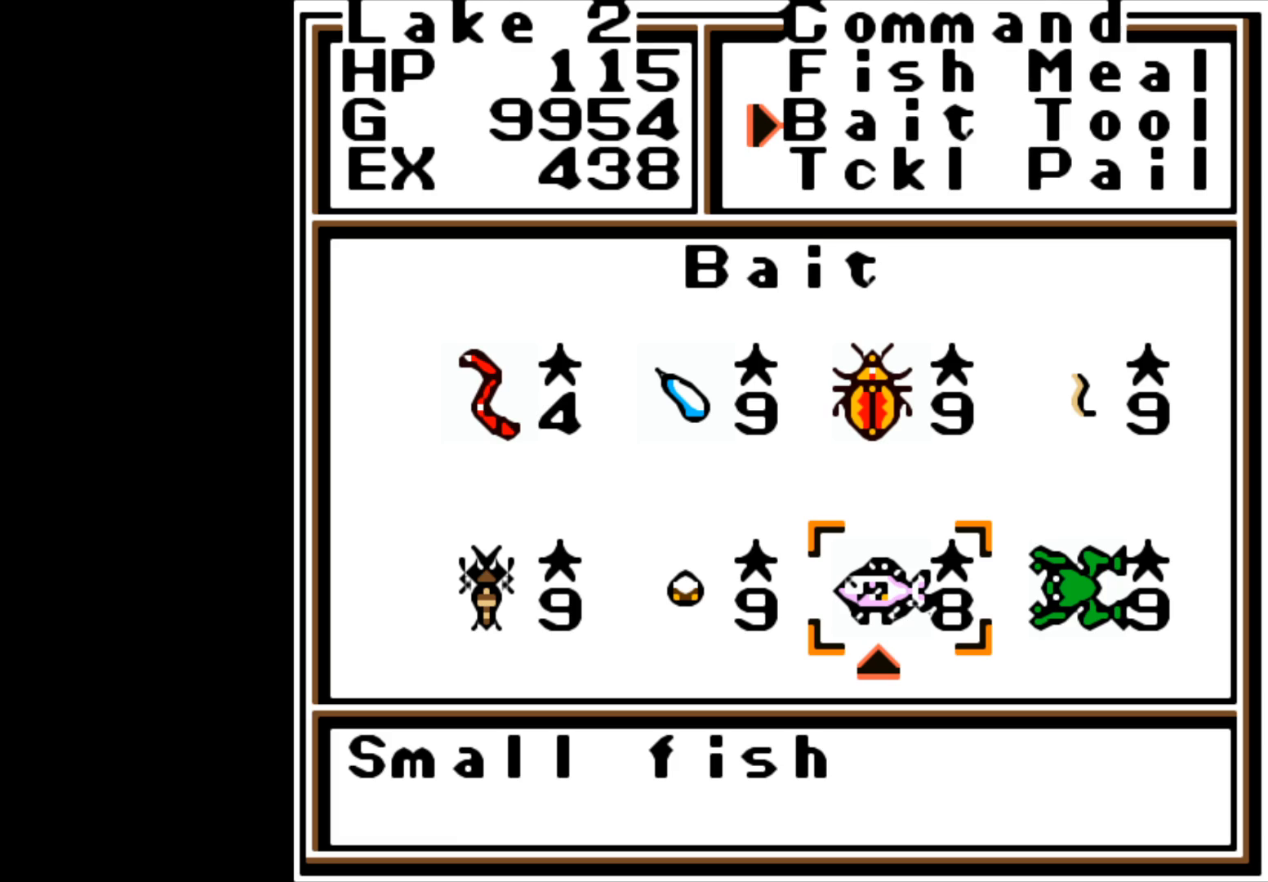
{"buttons": [], "left_stick": "center", "right_stick": "center", "events": [[167, "B", "down"], [300, "B", "up"]]}
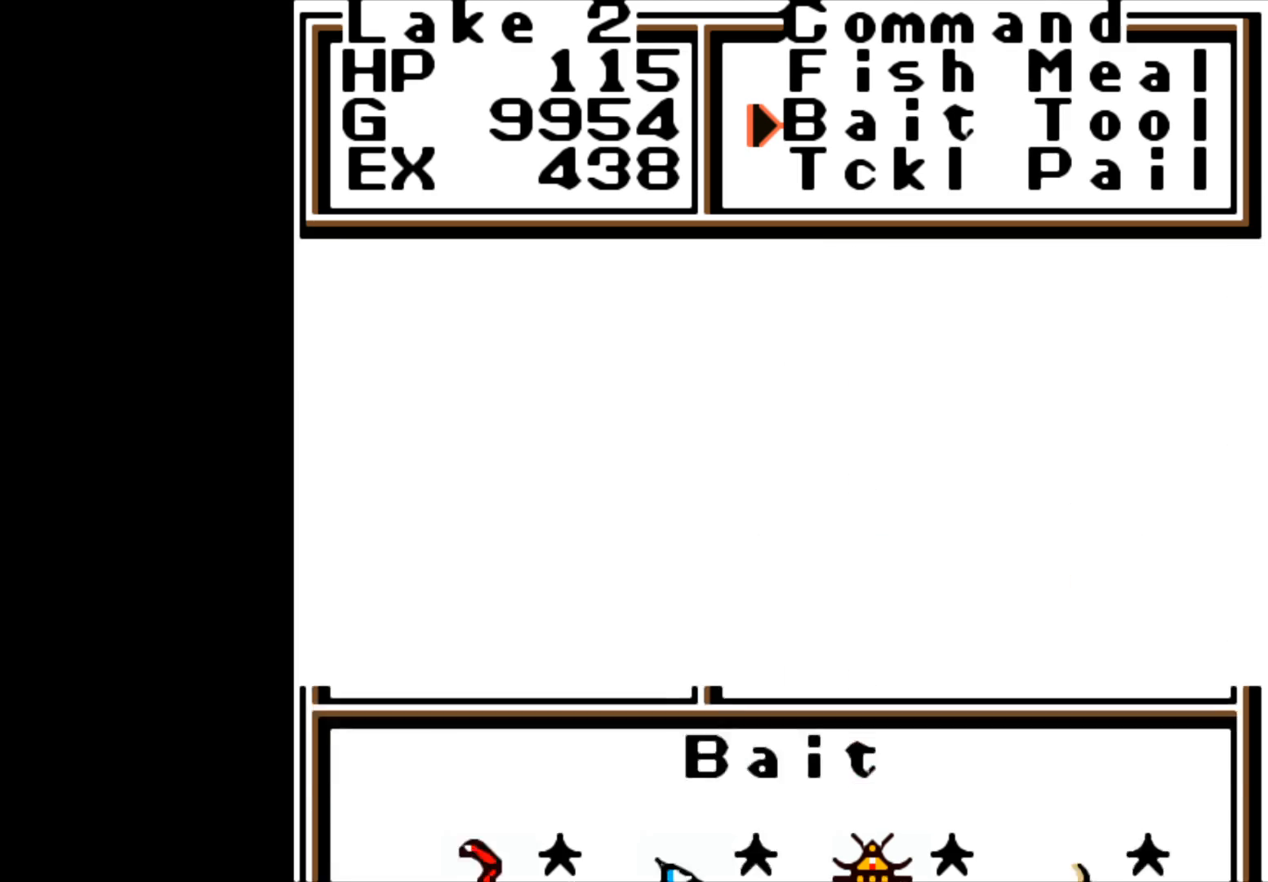
{"buttons": [], "left_stick": "center", "right_stick": "center", "events": []}
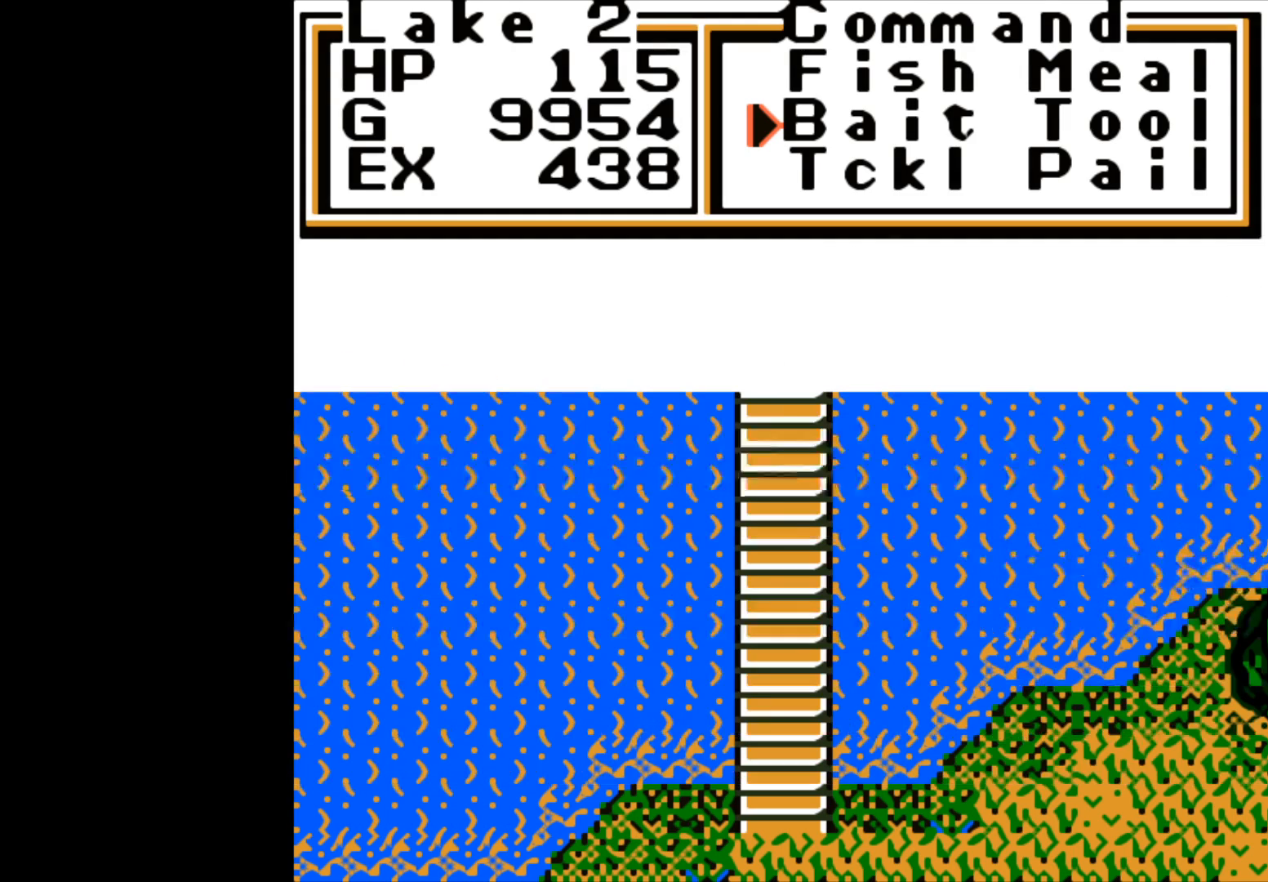
{"buttons": [], "left_stick": "center", "right_stick": "center", "events": [[317, "B", "down"], [467, "B", "up"]]}
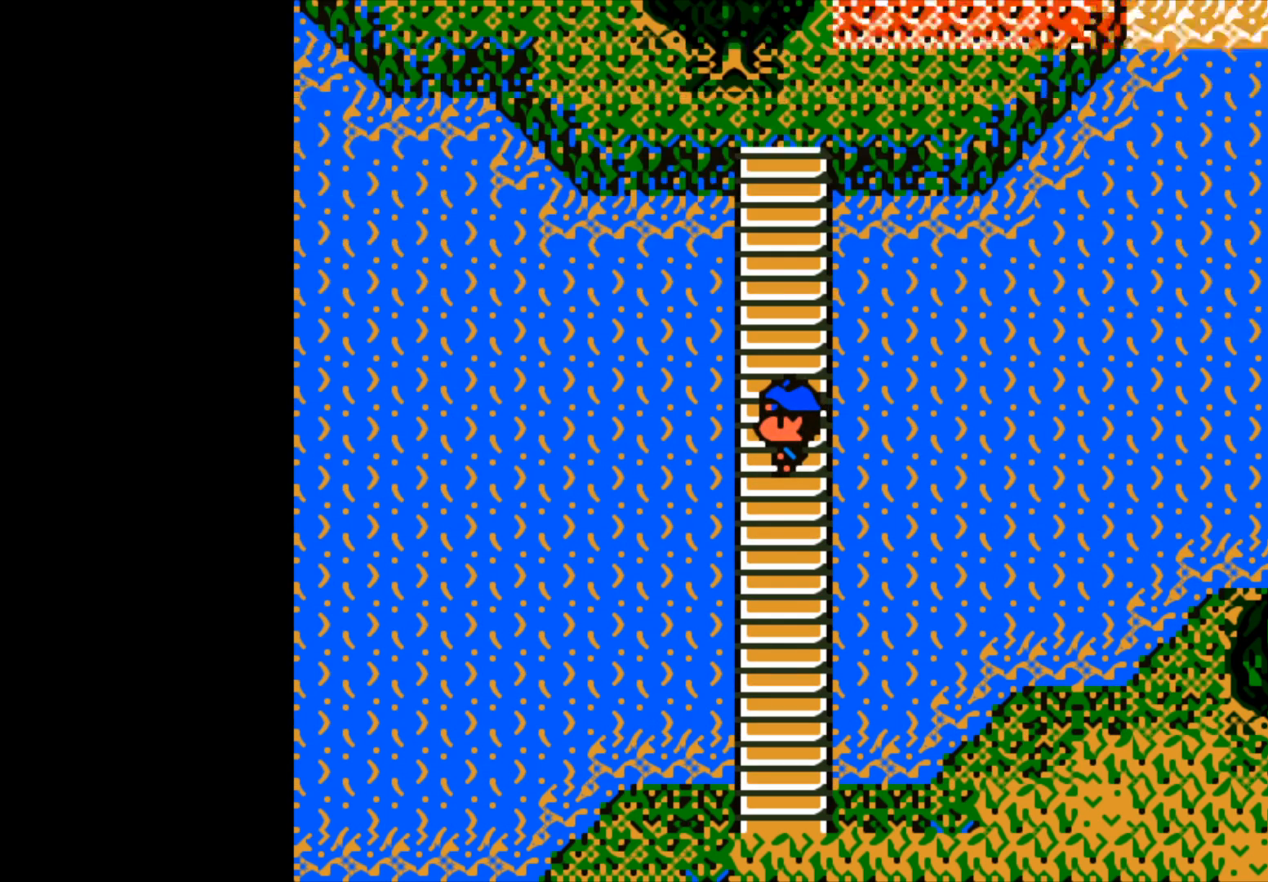
{"buttons": [], "left_stick": "center", "right_stick": "center", "events": []}
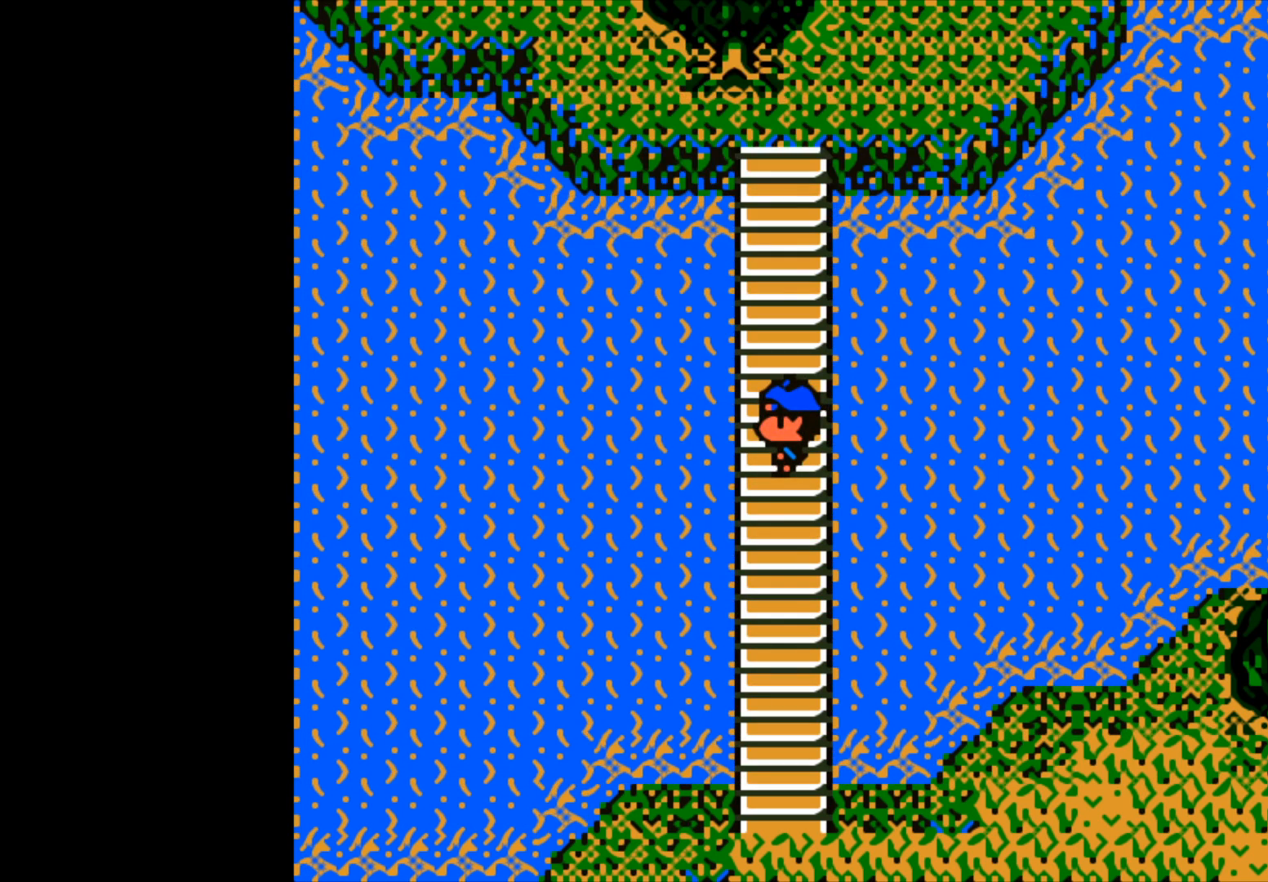
{"buttons": [], "left_stick": "center", "right_stick": "center", "events": [[33, "left_stick", "right"], [133, "left_stick", "center"], [183, "B", "down"], [317, "B", "up"]]}
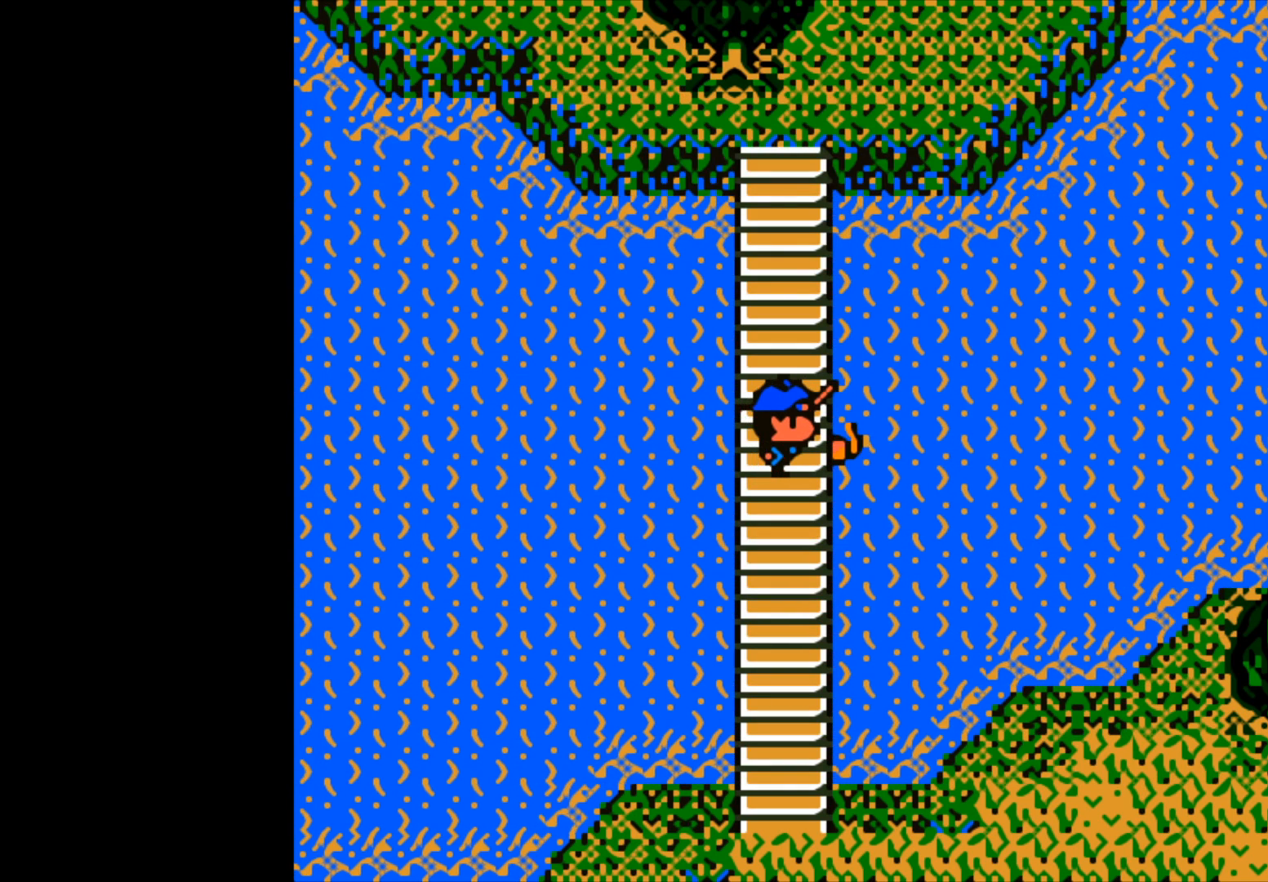
{"buttons": [], "left_stick": "center", "right_stick": "center", "events": [[117, "B", "down"], [250, "B", "up"]]}
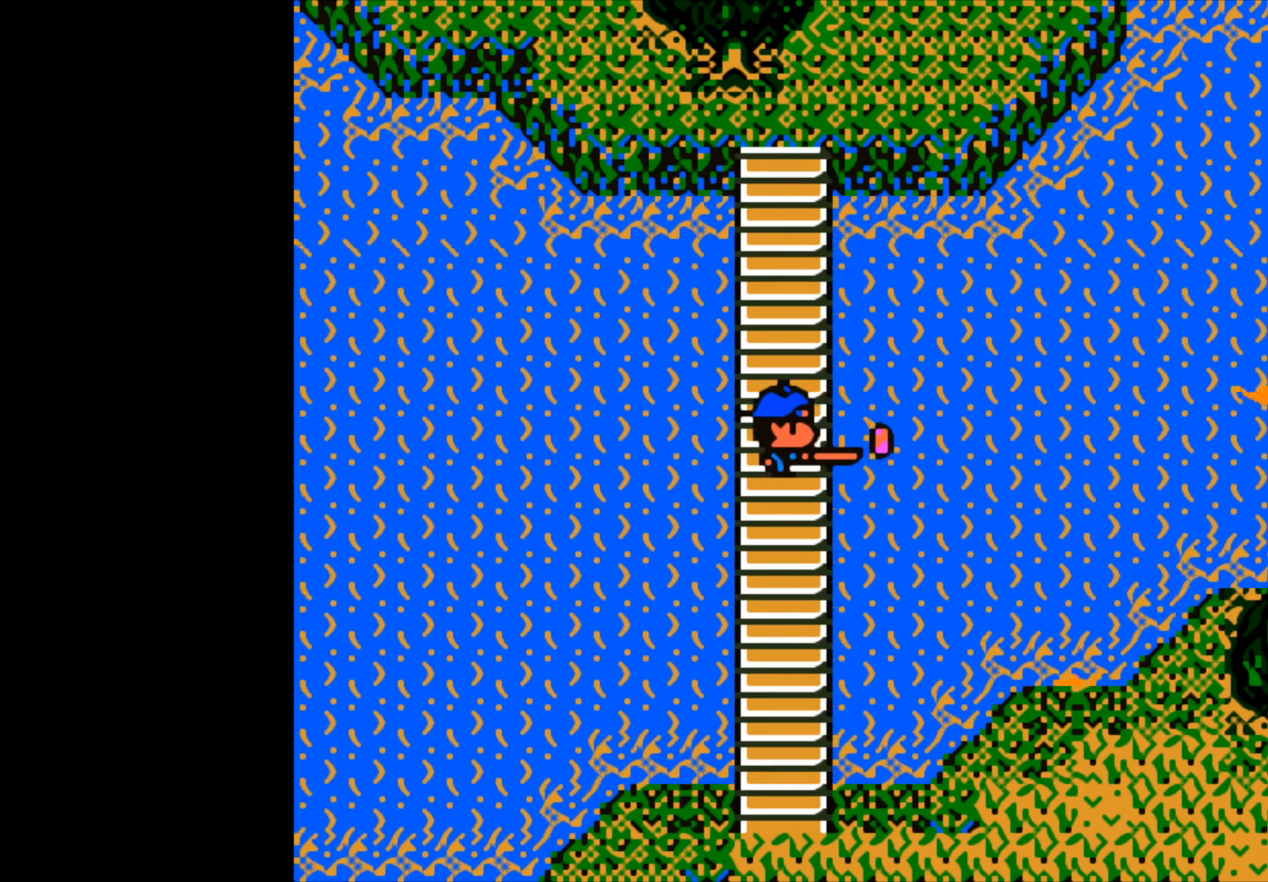
{"buttons": [], "left_stick": "center", "right_stick": "center", "events": []}
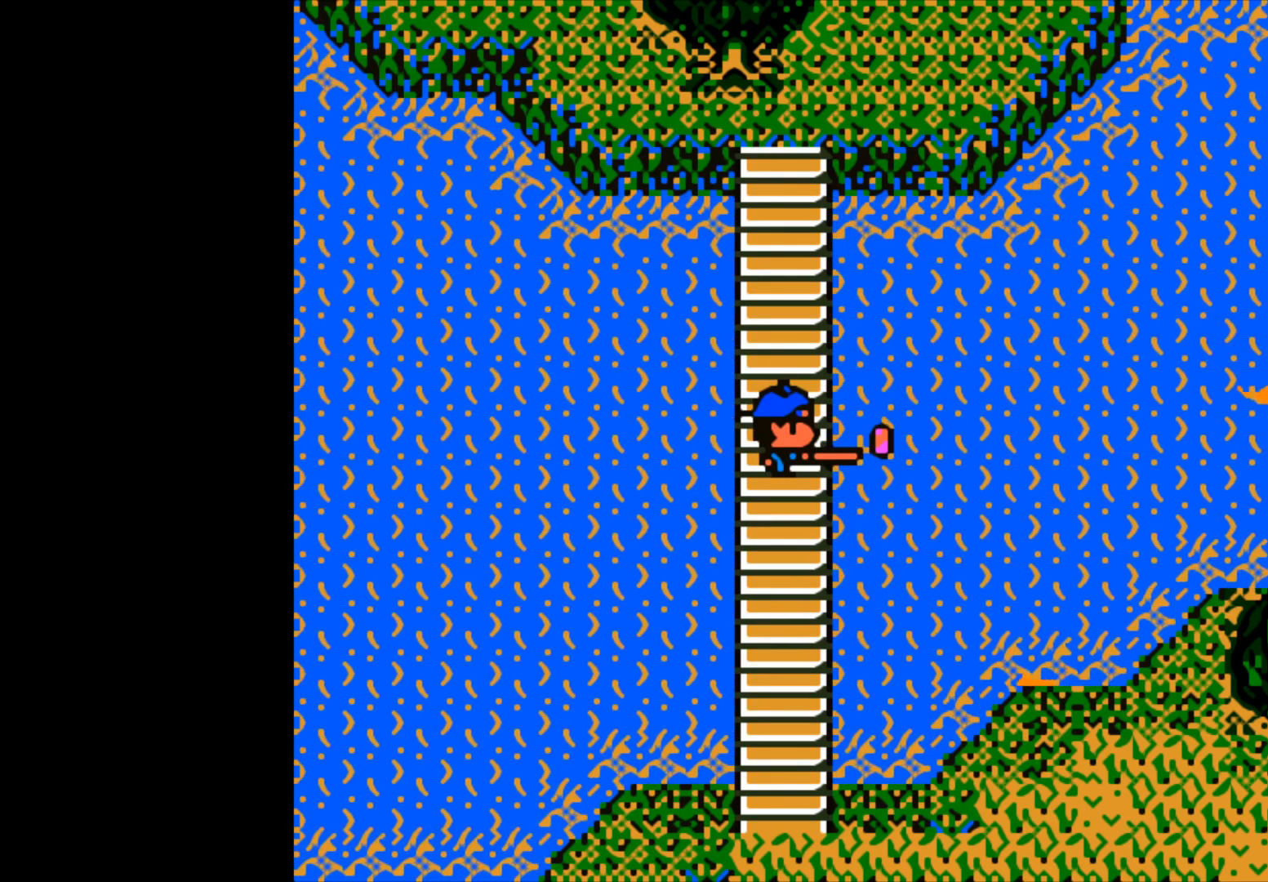
{"buttons": ["B"], "left_stick": "down-right", "right_stick": "center", "events": [[67, "B", "down"], [350, "B", "up"], [433, "left_stick", "down-right"], [450, "B", "down"]]}
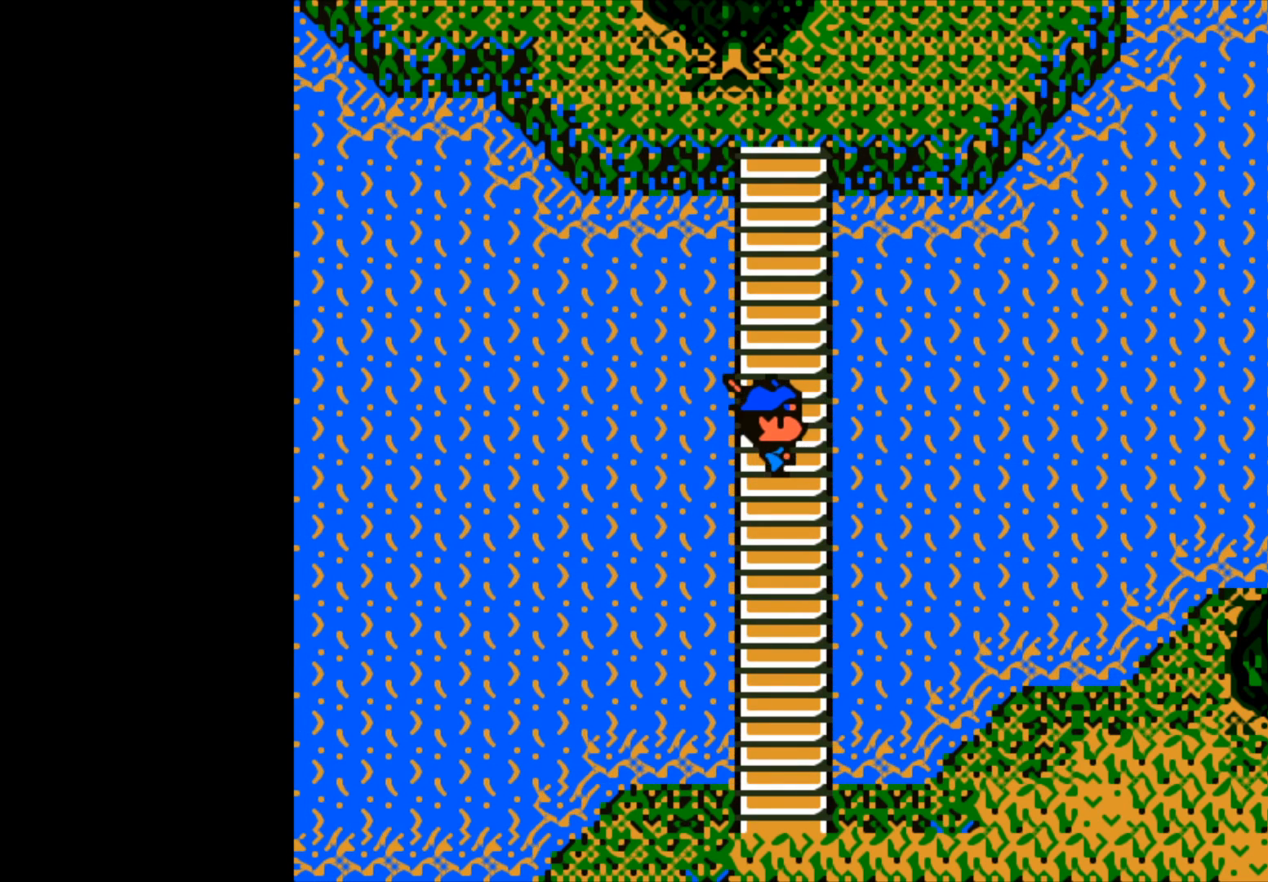
{"buttons": ["B"], "left_stick": "down-right", "right_stick": "center", "events": []}
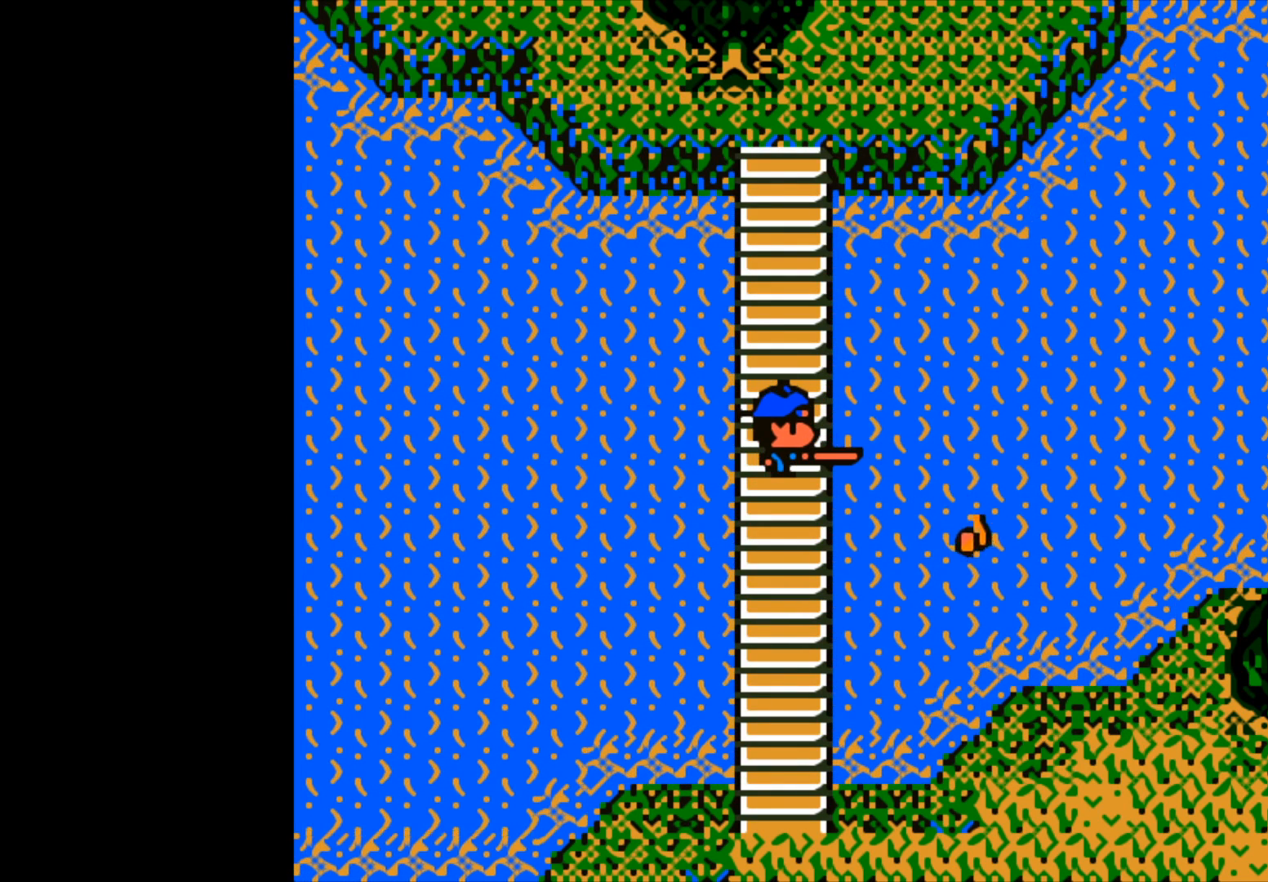
{"buttons": [], "left_stick": "center", "right_stick": "center", "events": [[117, "left_stick", "down"], [433, "B", "up"], [483, "left_stick", "center"]]}
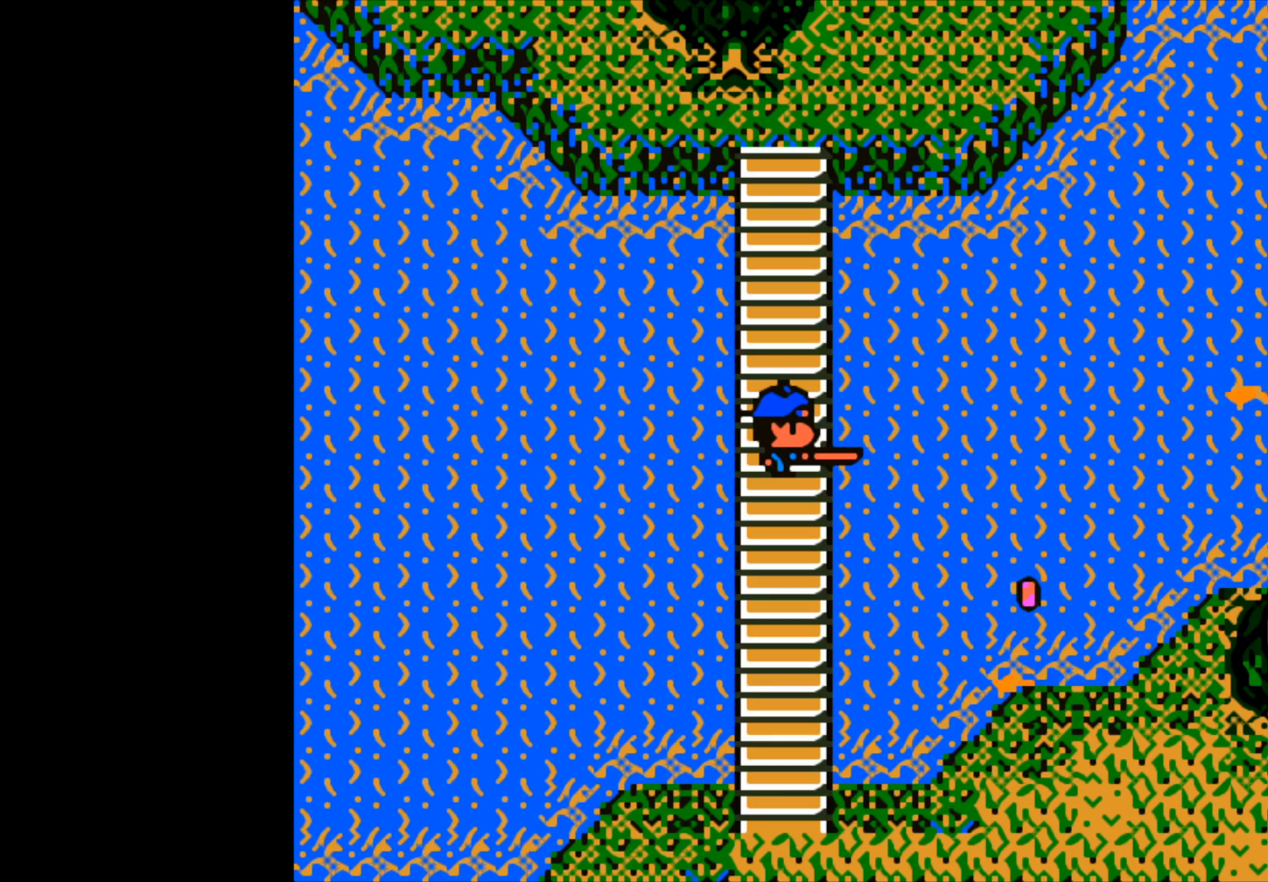
{"buttons": ["B"], "left_stick": "center", "right_stick": "center", "events": [[467, "B", "down"]]}
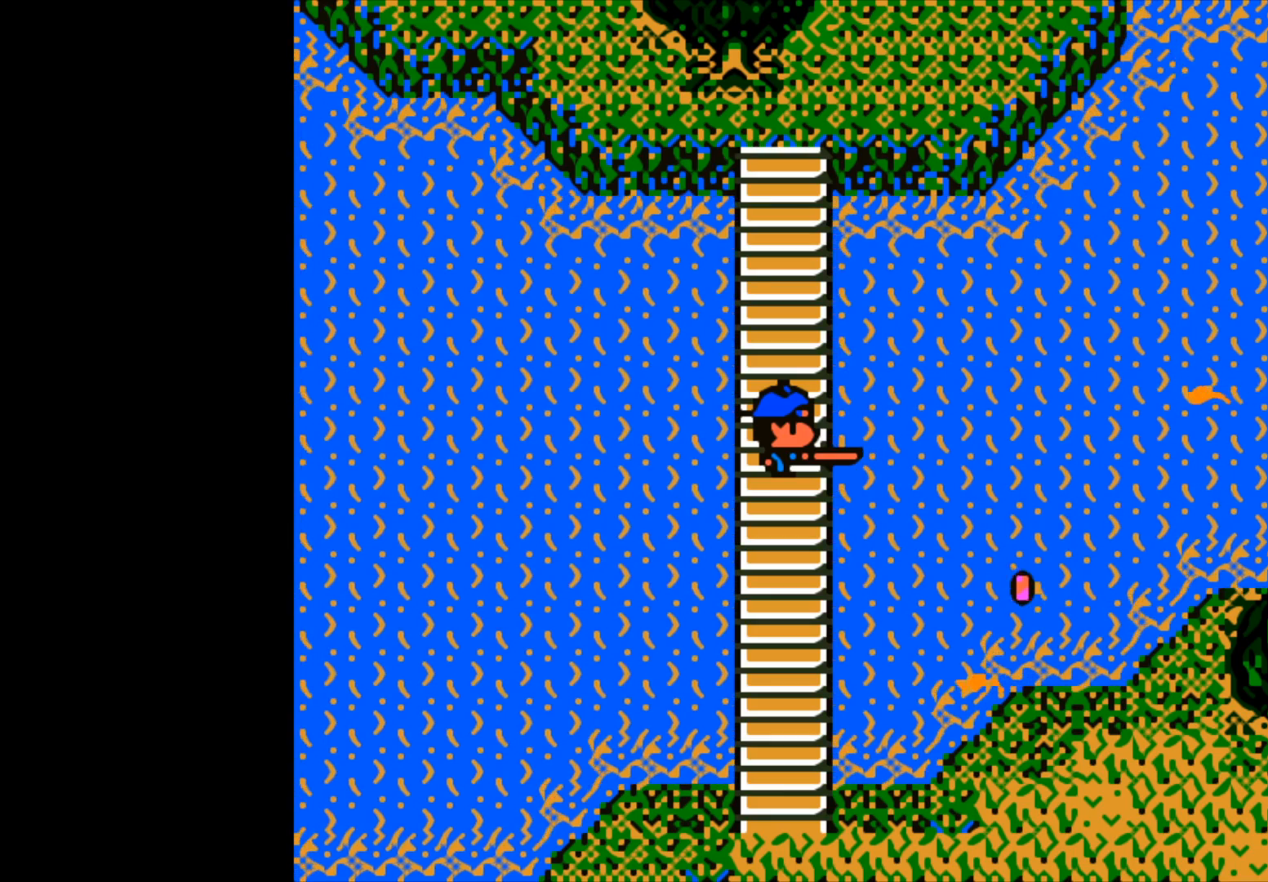
{"buttons": ["B"], "left_stick": "center", "right_stick": "center", "events": []}
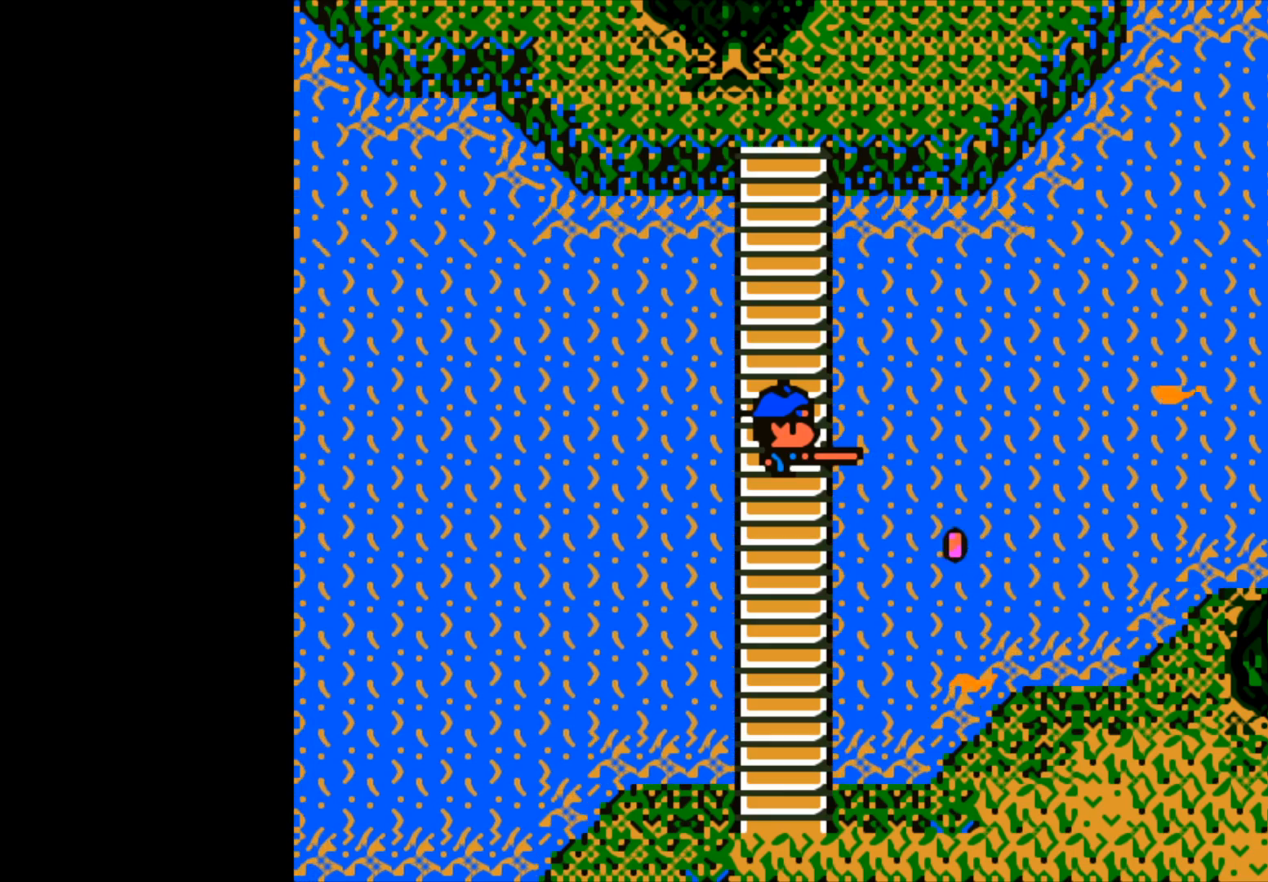
{"buttons": ["B"], "left_stick": "center", "right_stick": "center", "events": []}
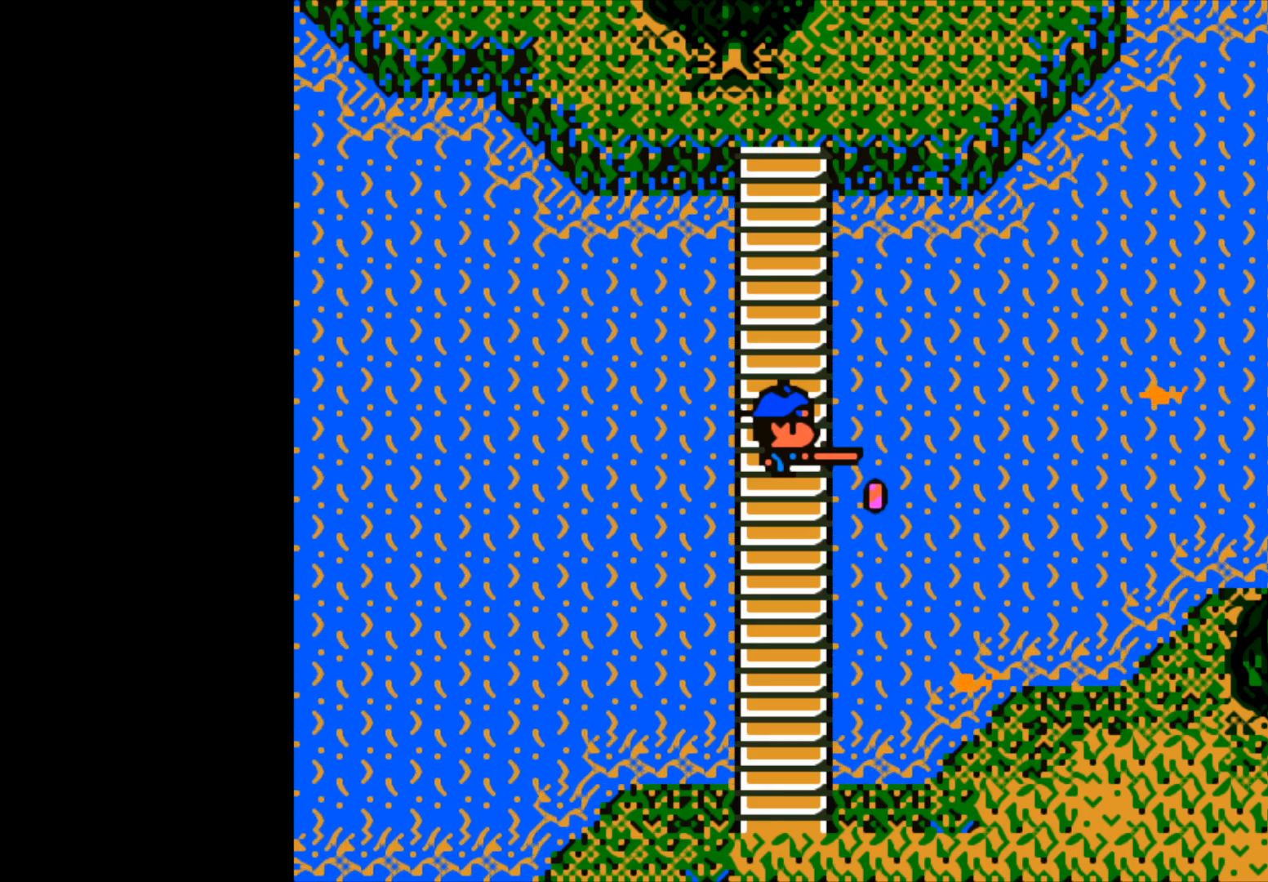
{"buttons": ["A"], "left_stick": "center", "right_stick": "center", "events": [[317, "B", "up"], [483, "A", "down"]]}
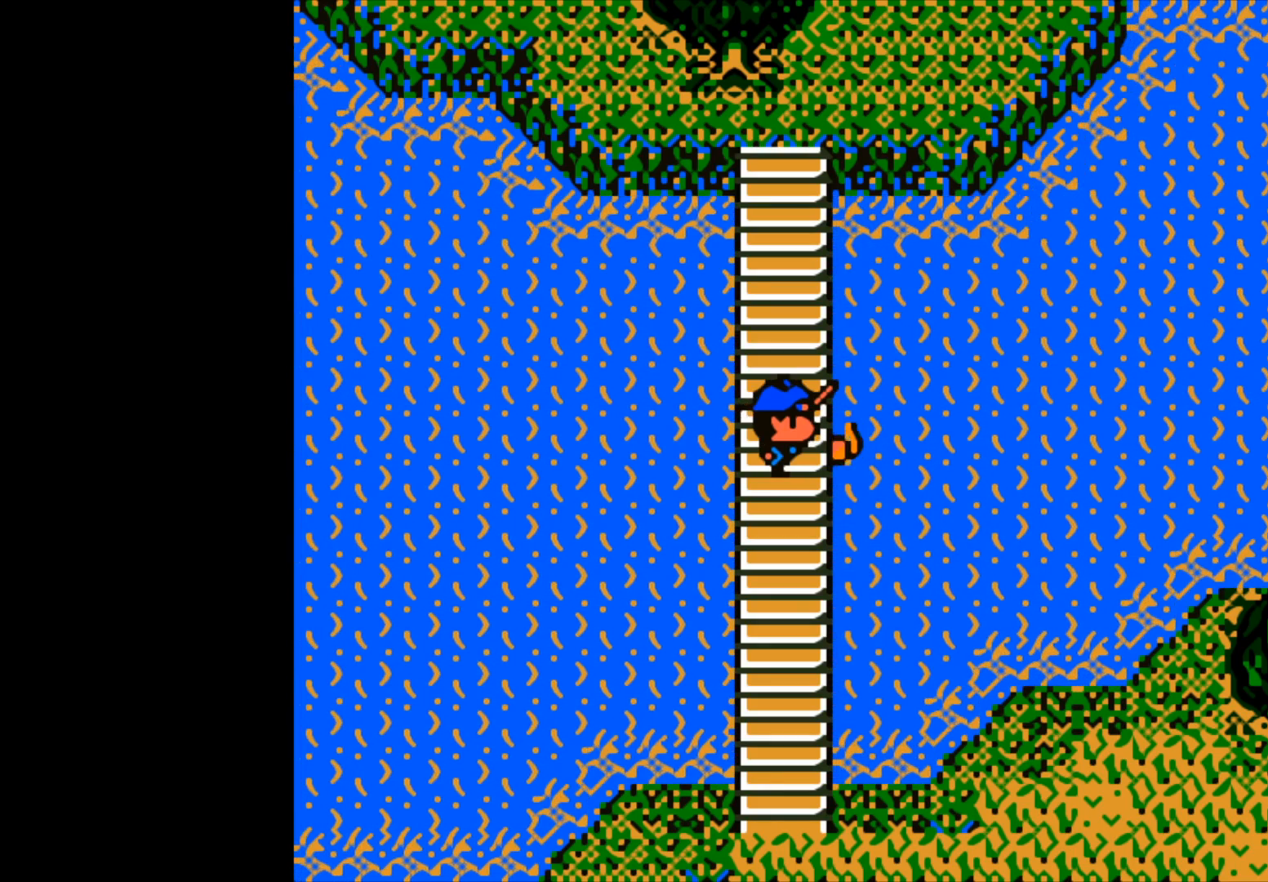
{"buttons": [], "left_stick": "center", "right_stick": "center", "events": [[67, "A", "up"]]}
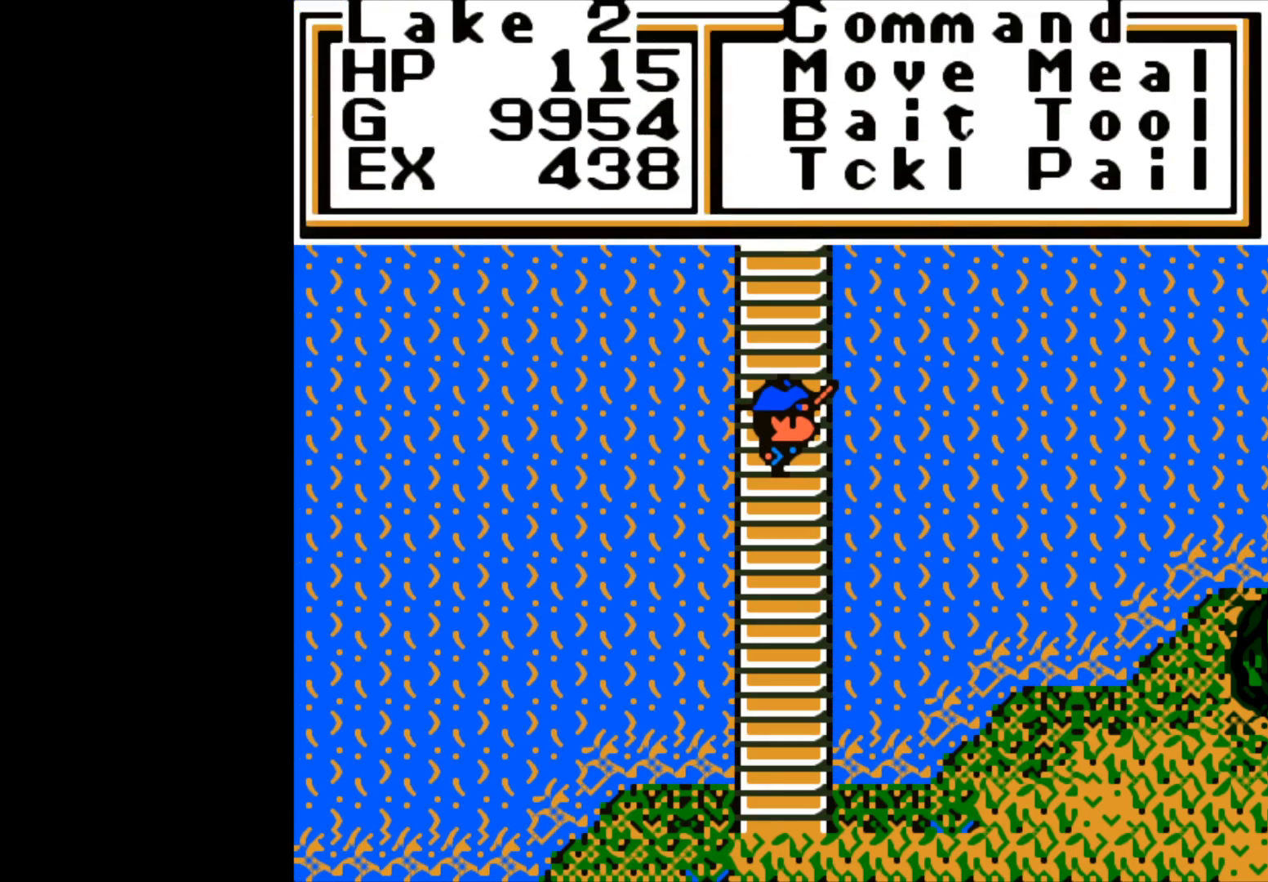
{"buttons": [], "left_stick": "down", "right_stick": "center", "events": [[67, "A", "down"], [200, "A", "up"], [283, "left_stick", "down"]]}
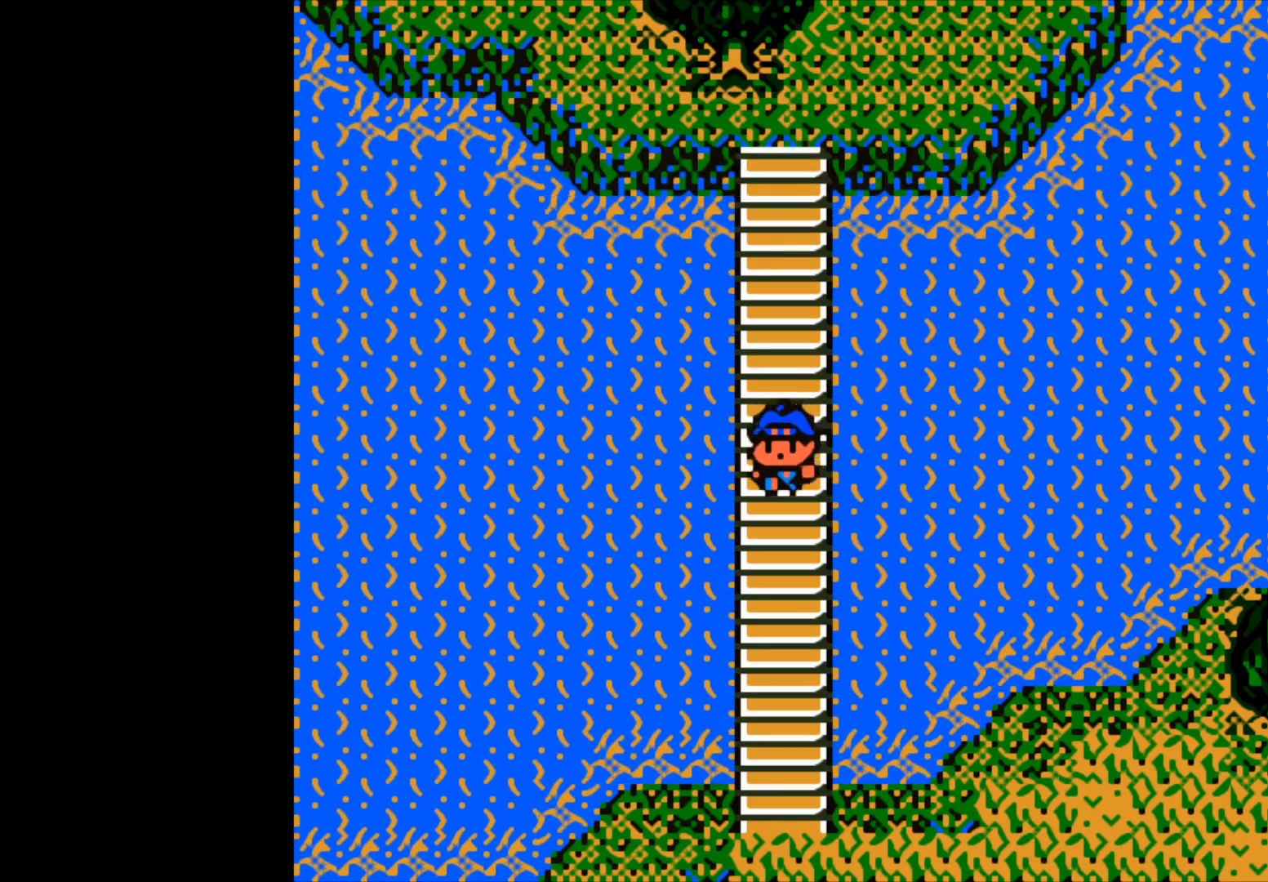
{"buttons": [], "left_stick": "down", "right_stick": "center", "events": []}